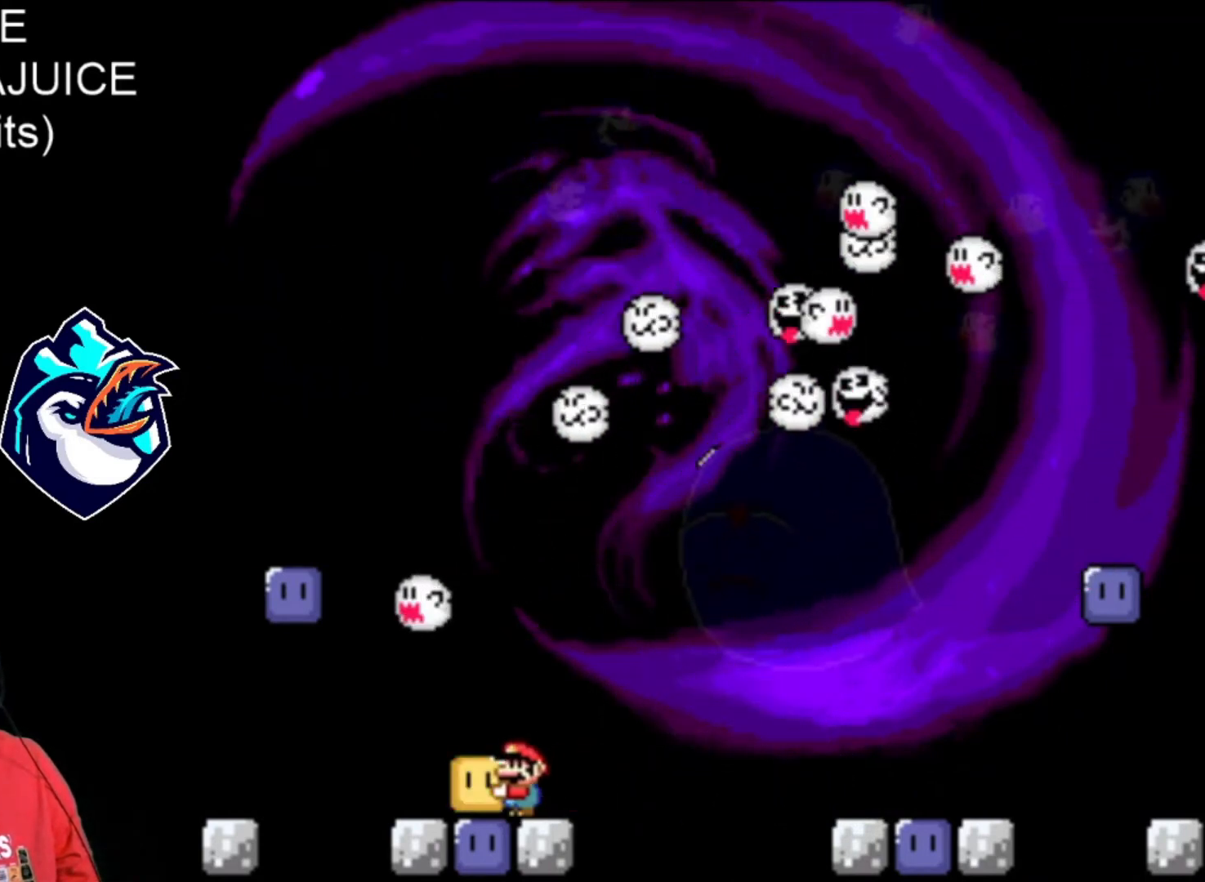
Gameplay with a controller (Nintendo layout); each line is a JSON object with the inputs held at the frame after it (dt_ms = milliseconds from this image to that frame). "events" lists button and stick changes between this image and that frame as [ms after this image, input, new state], when the widget could be followed in between. Not read: L3 R3.
{"dt_ms": 520, "buttons": ["Y", "DPAD_RIGHT"], "events": [[280, "DPAD_RIGHT", "down"]]}
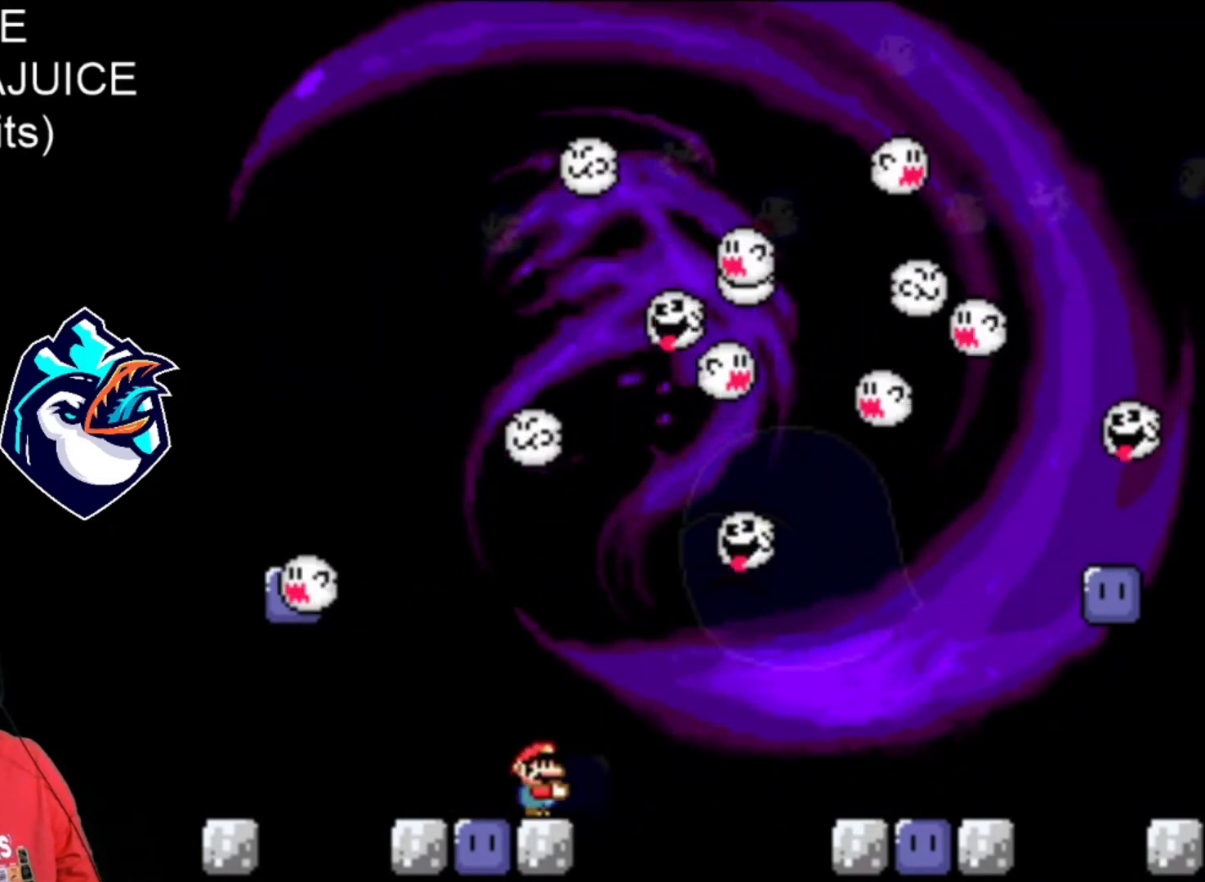
{"dt_ms": 480, "buttons": ["Y"], "events": [[440, "DPAD_RIGHT", "up"]]}
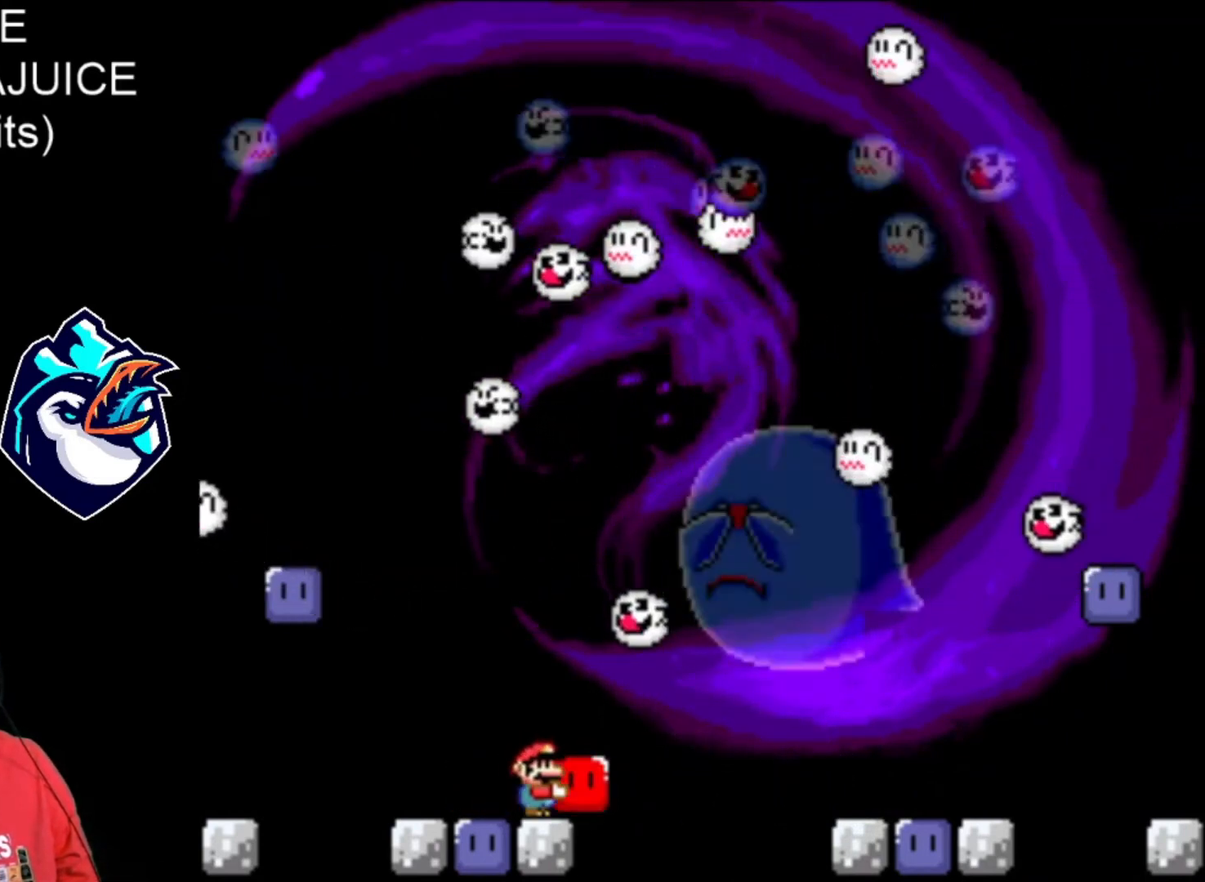
{"dt_ms": 520, "buttons": ["Y"], "events": []}
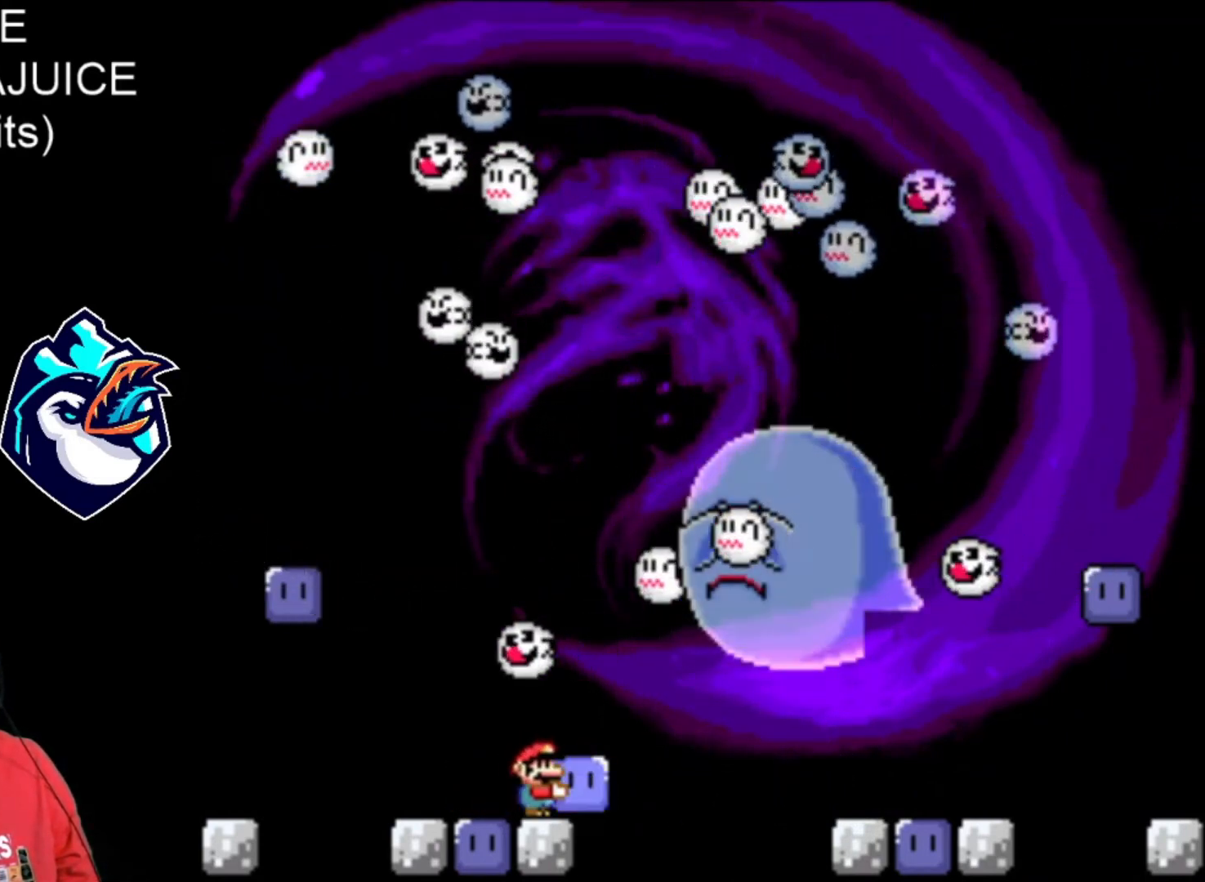
{"dt_ms": 480, "buttons": ["Y"], "events": []}
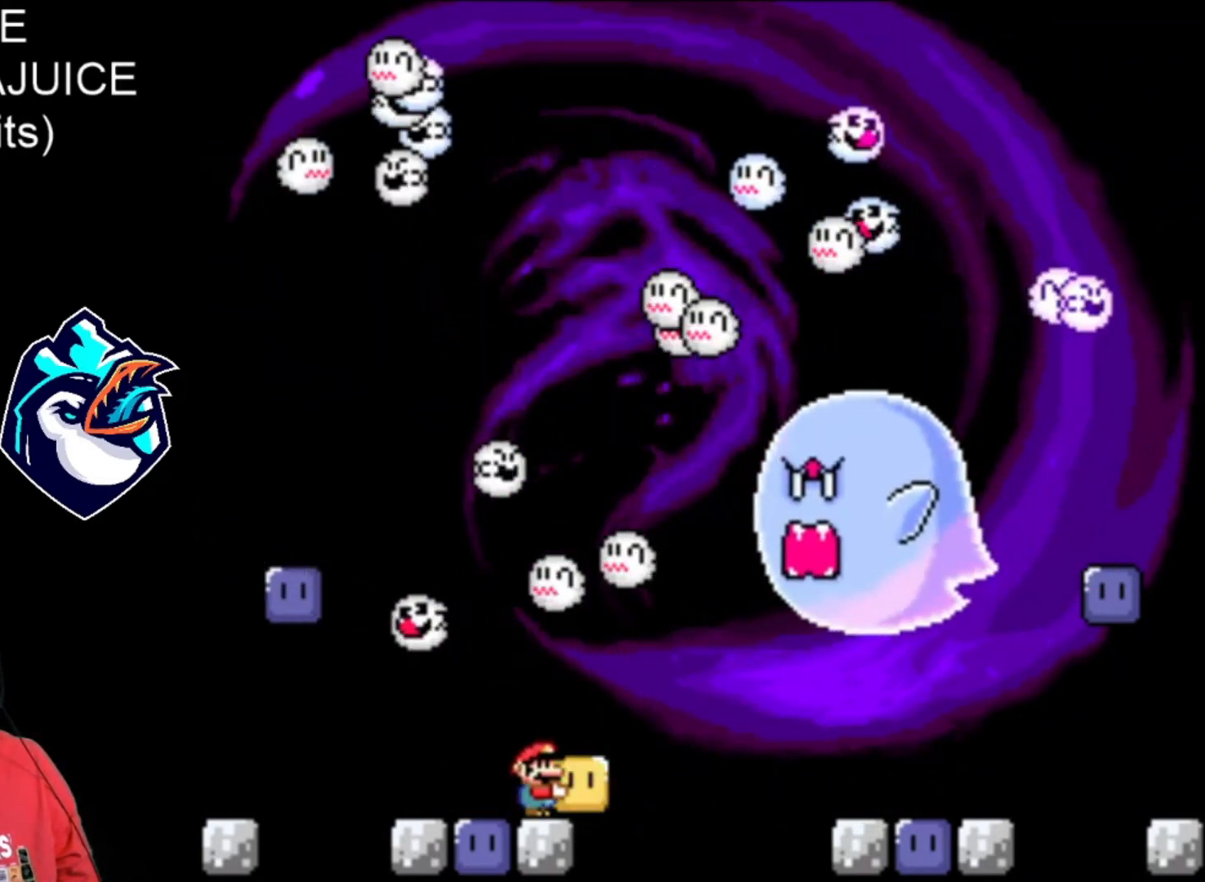
{"dt_ms": 520, "buttons": ["B", "Y", "DPAD_RIGHT"], "events": [[360, "DPAD_RIGHT", "down"], [480, "B", "down"]]}
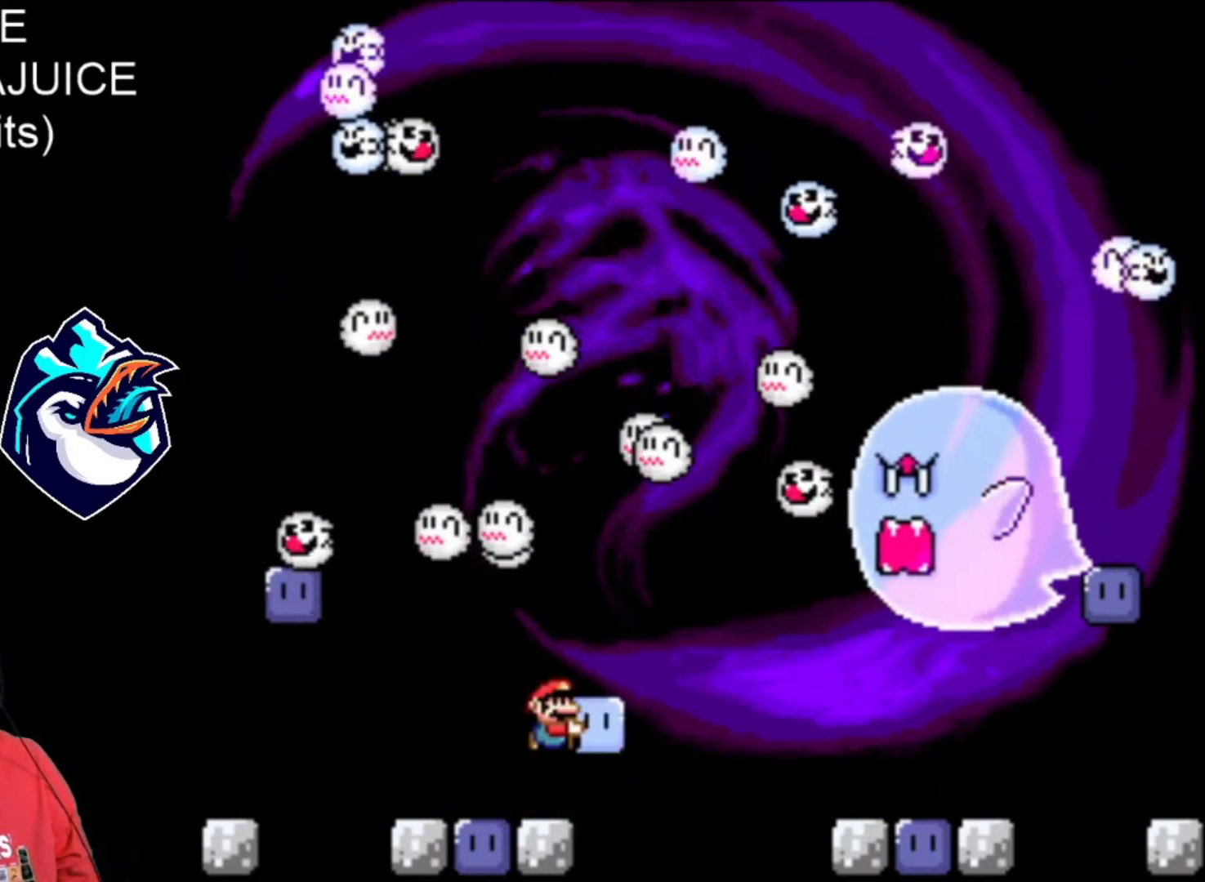
{"dt_ms": 480, "buttons": ["B", "Y", "DPAD_RIGHT"], "events": [[80, "B", "up"], [280, "B", "down"]]}
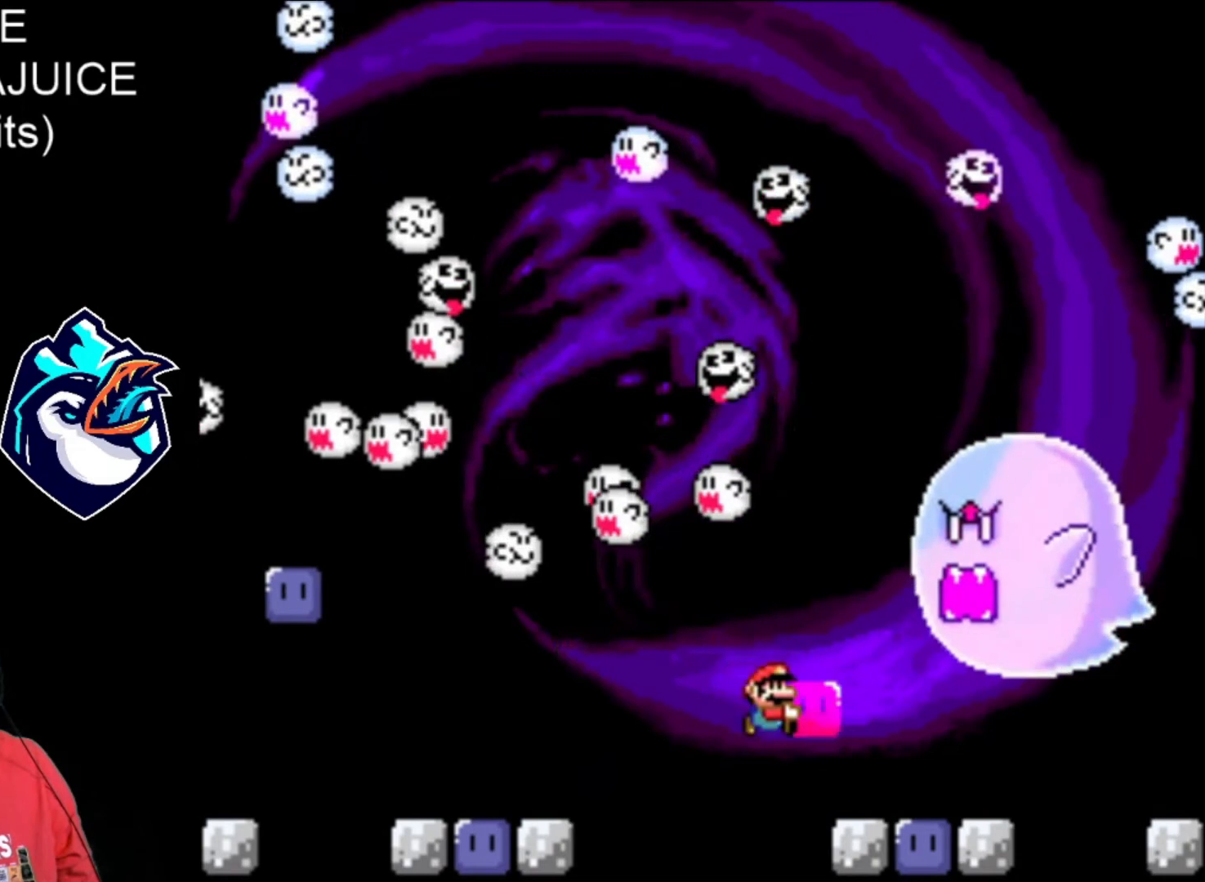
{"dt_ms": 520, "buttons": ["Y", "DPAD_RIGHT"], "events": [[80, "B", "up"], [200, "DPAD_LEFT", "down"], [320, "DPAD_LEFT", "up"]]}
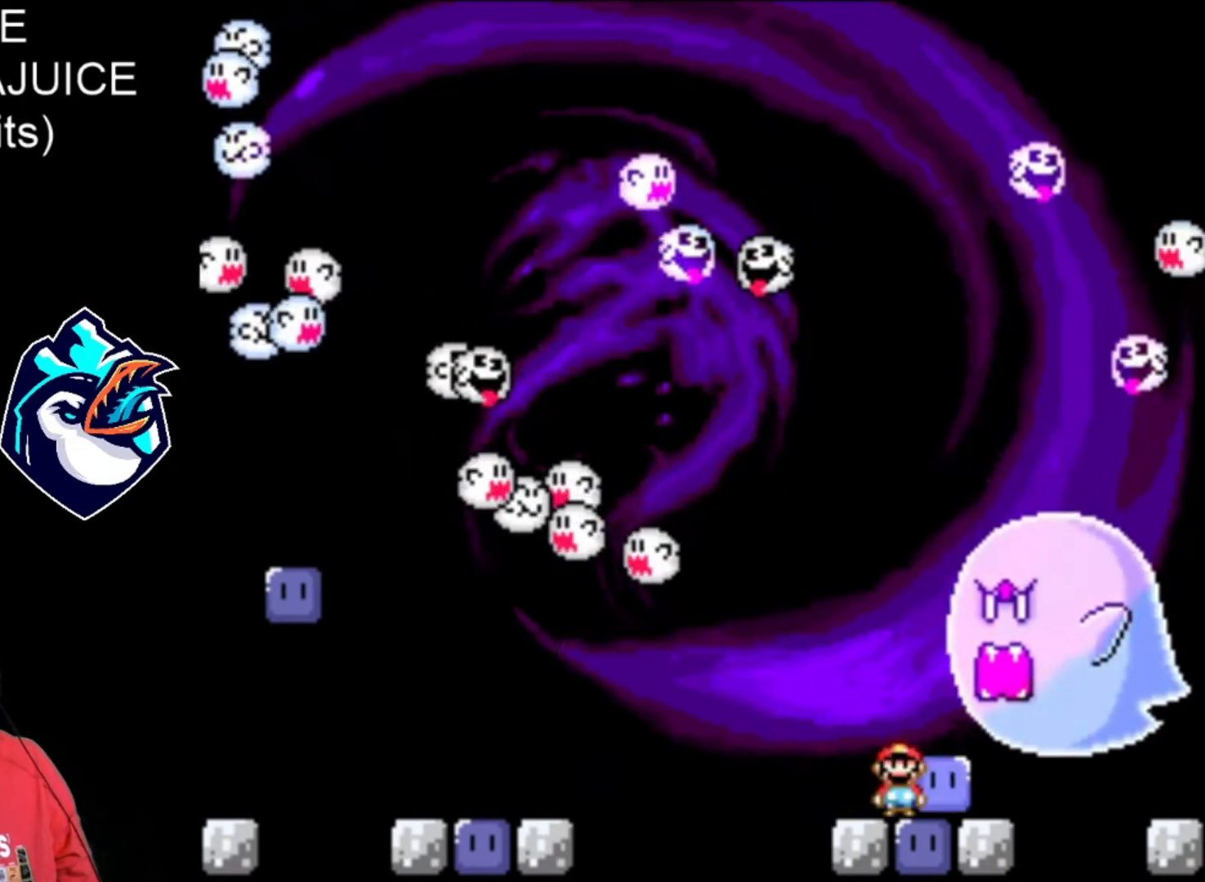
{"dt_ms": 1000, "buttons": ["Y", "DPAD_RIGHT"]}
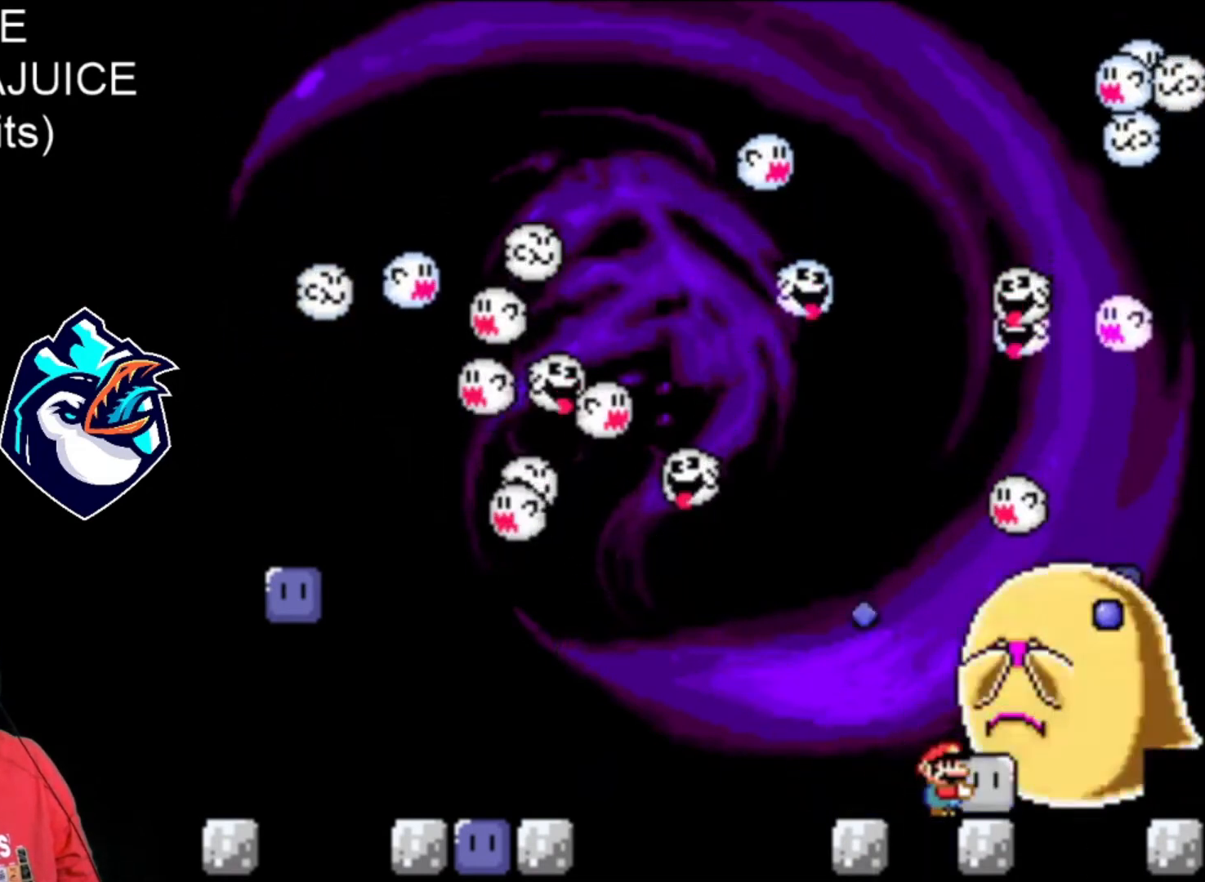
{"dt_ms": 480, "buttons": ["Y", "DPAD_RIGHT"], "events": []}
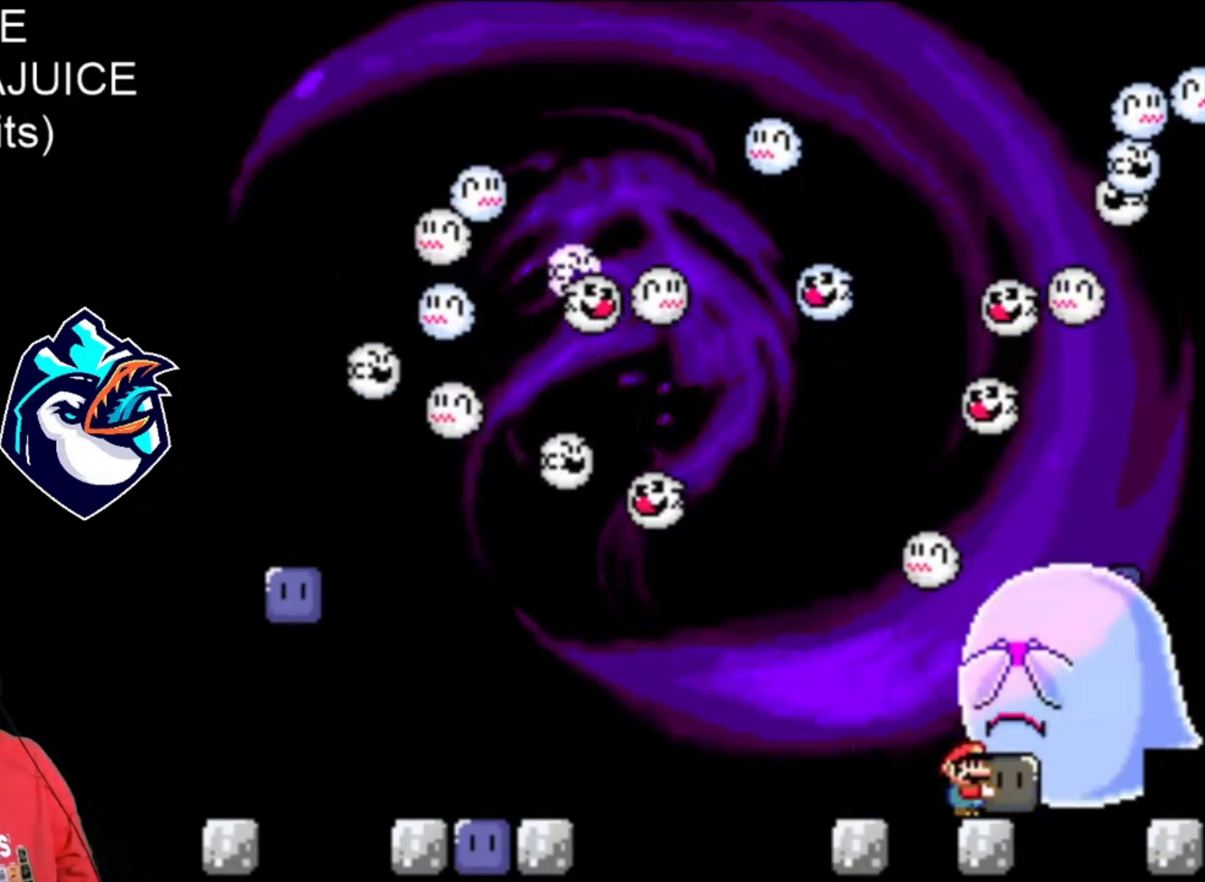
{"dt_ms": 520, "buttons": ["Y", "DPAD_RIGHT"], "events": []}
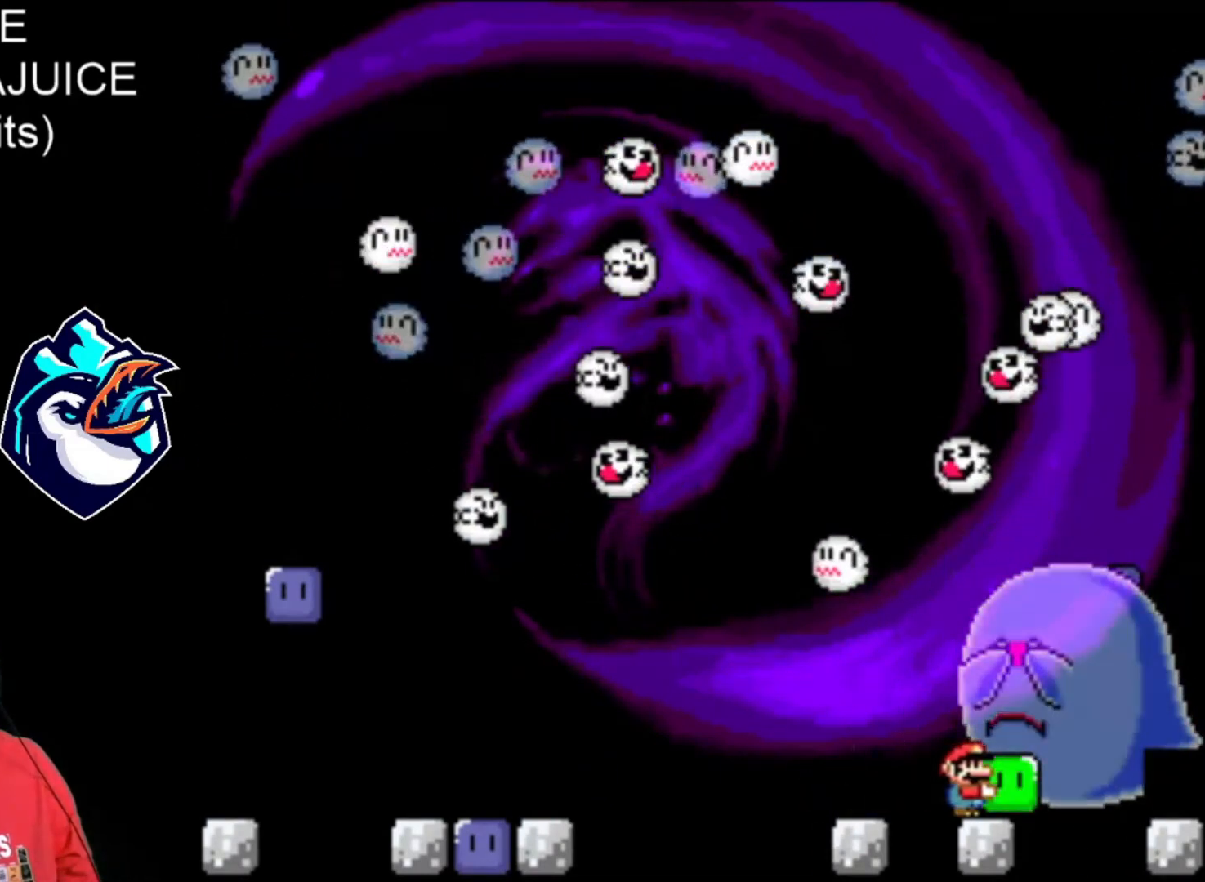
{"dt_ms": 480, "buttons": ["Y", "DPAD_RIGHT"], "events": []}
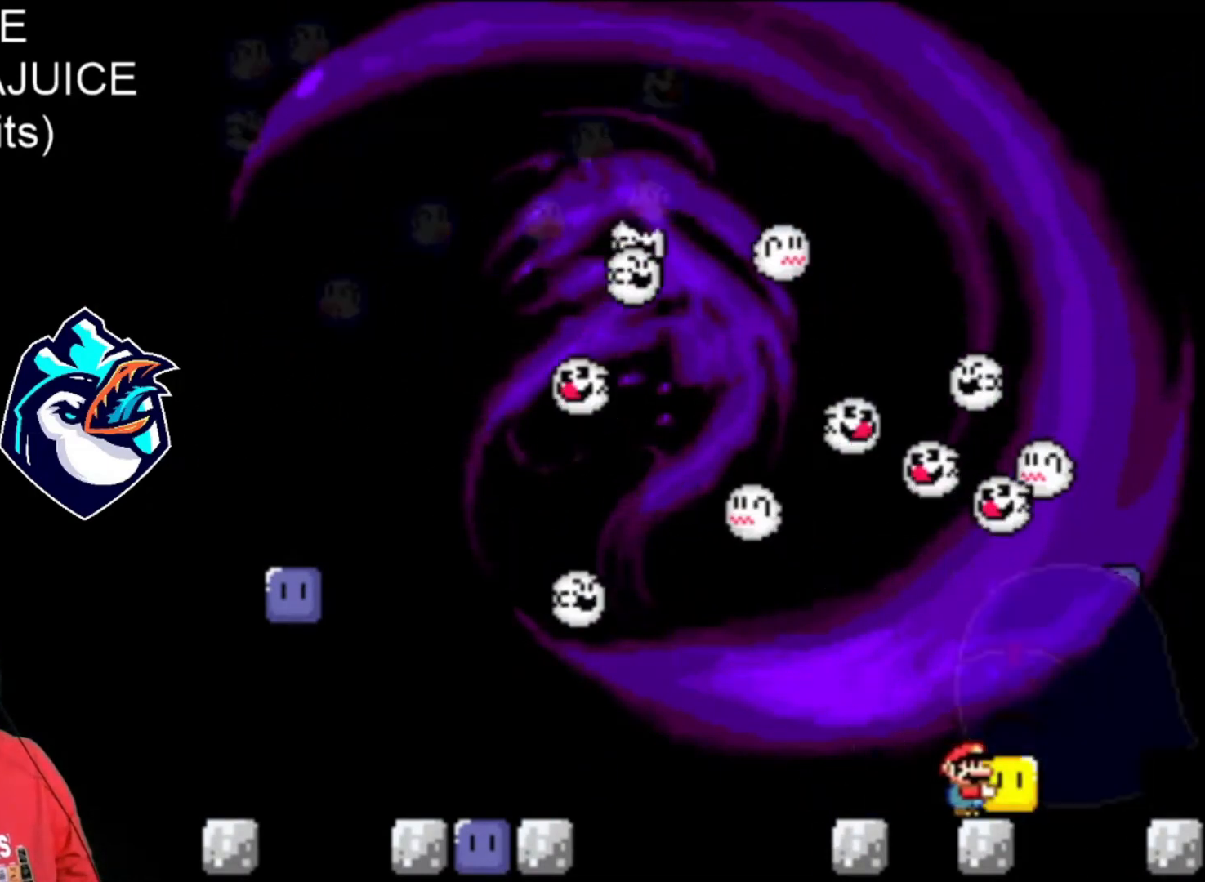
{"dt_ms": 520, "buttons": ["Y", "DPAD_RIGHT"], "events": [[480, "DPAD_LEFT", "down"], [520, "DPAD_LEFT", "up"]]}
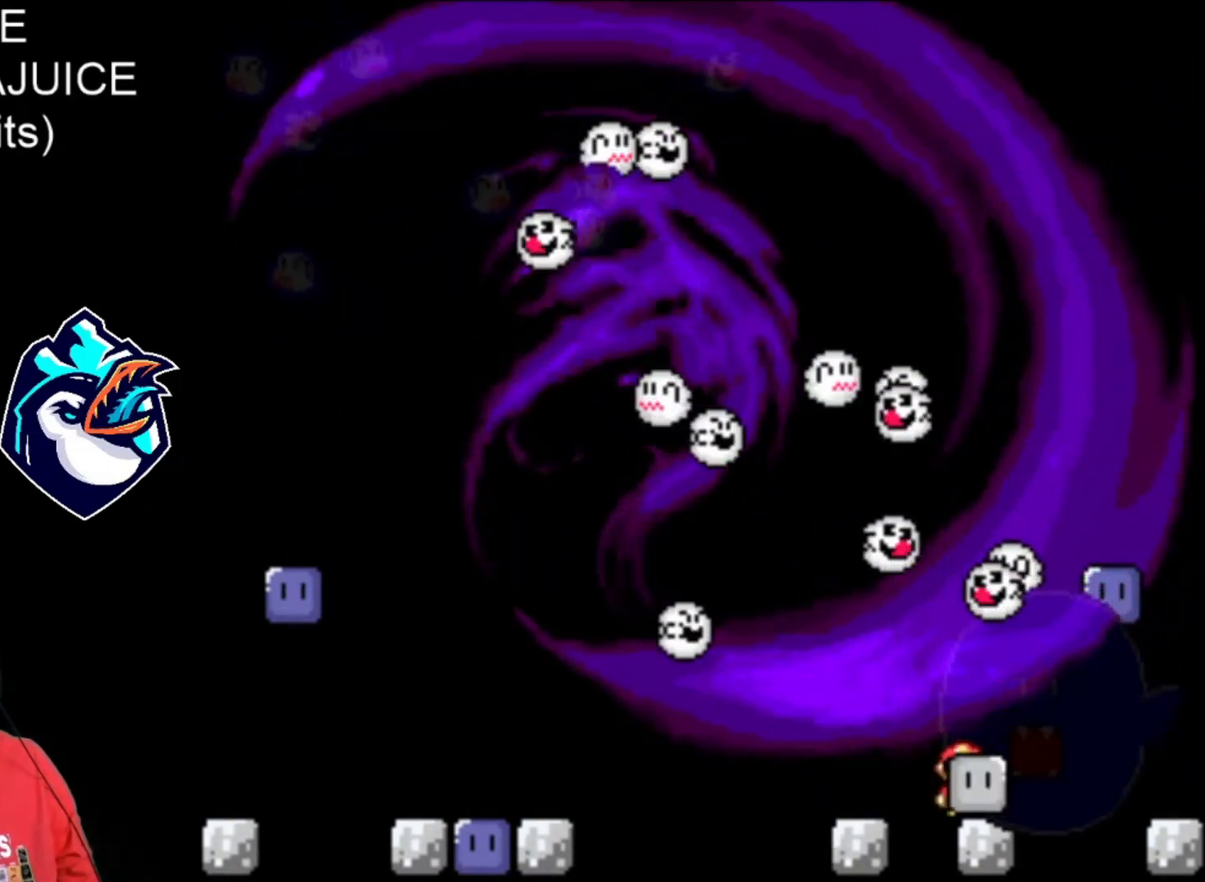
{"dt_ms": 480, "buttons": ["Y", "DPAD_RIGHT"], "events": []}
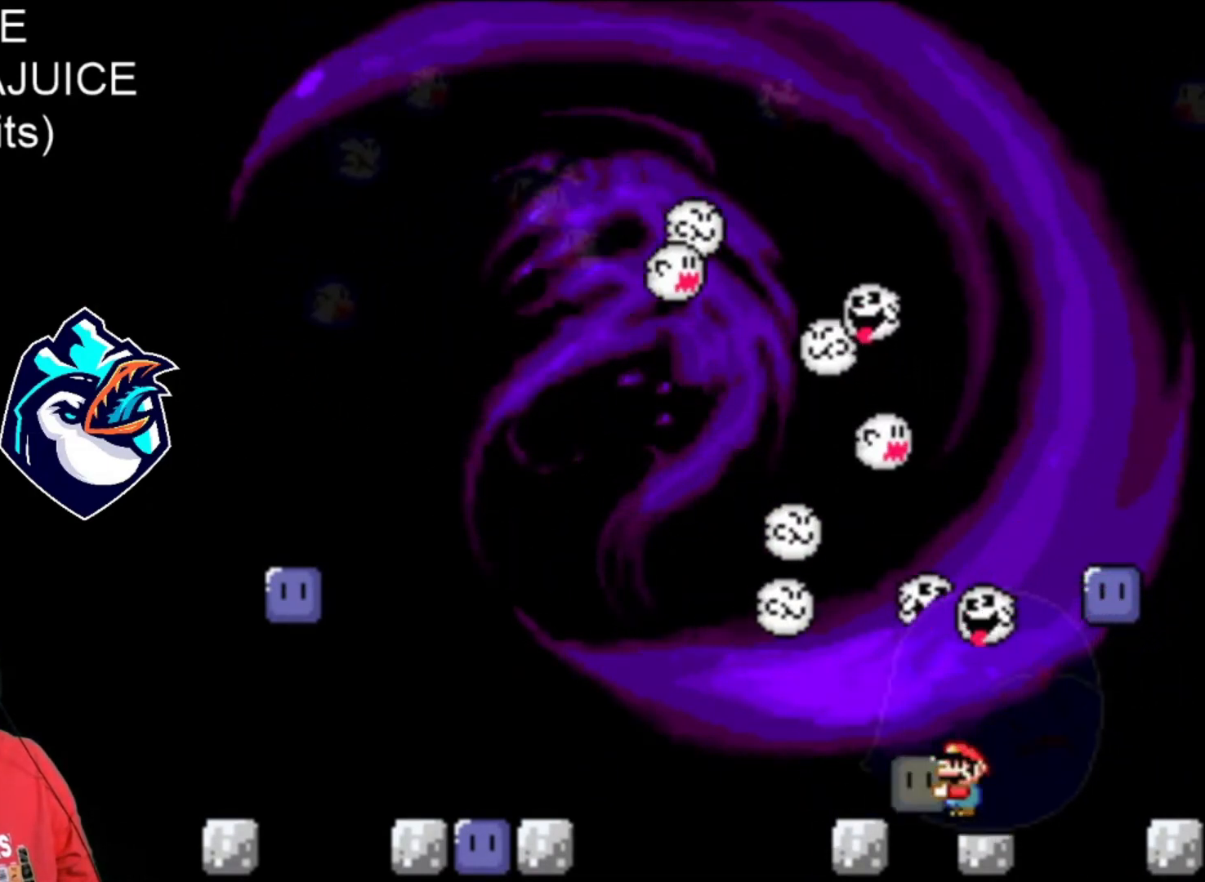
{"dt_ms": 520, "buttons": ["Y", "DPAD_RIGHT"], "events": []}
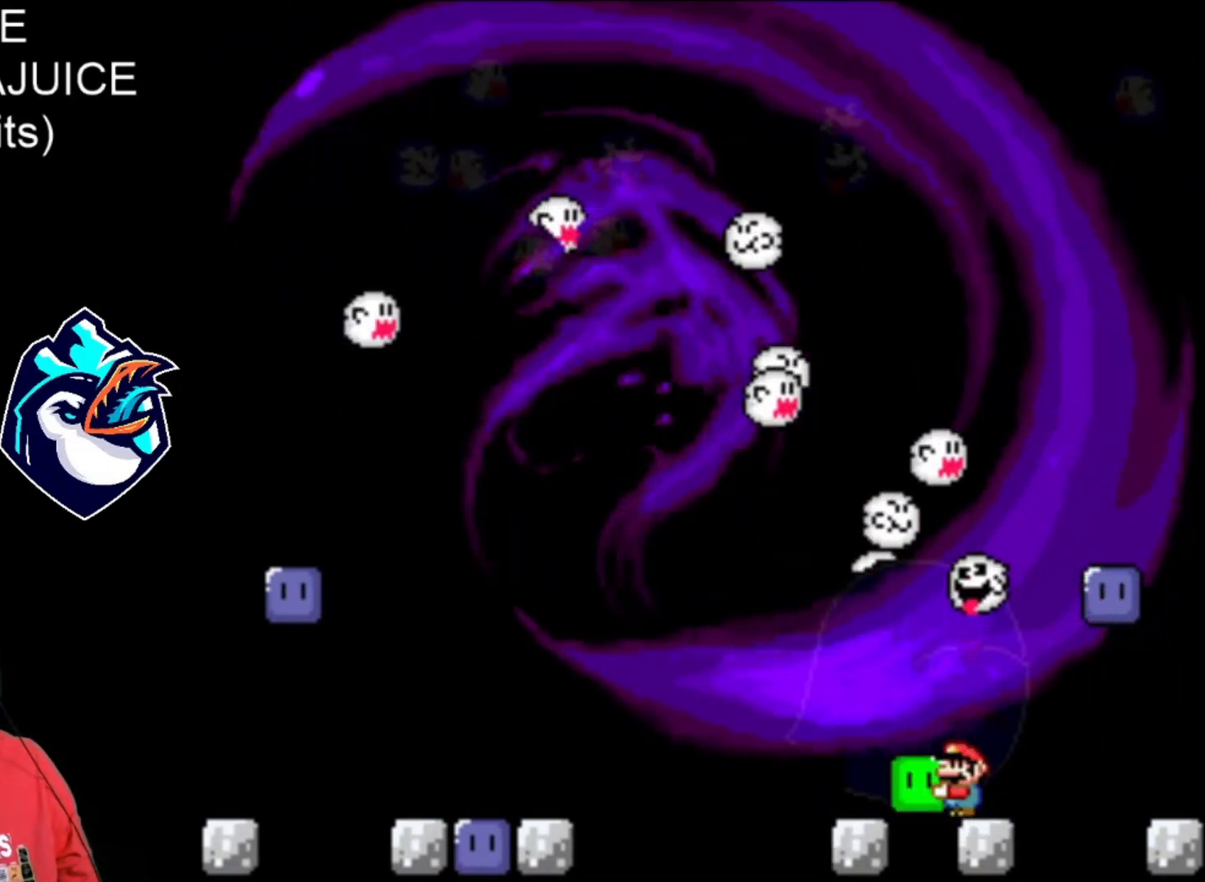
{"dt_ms": 480, "buttons": ["Y"], "events": [[480, "DPAD_RIGHT", "up"]]}
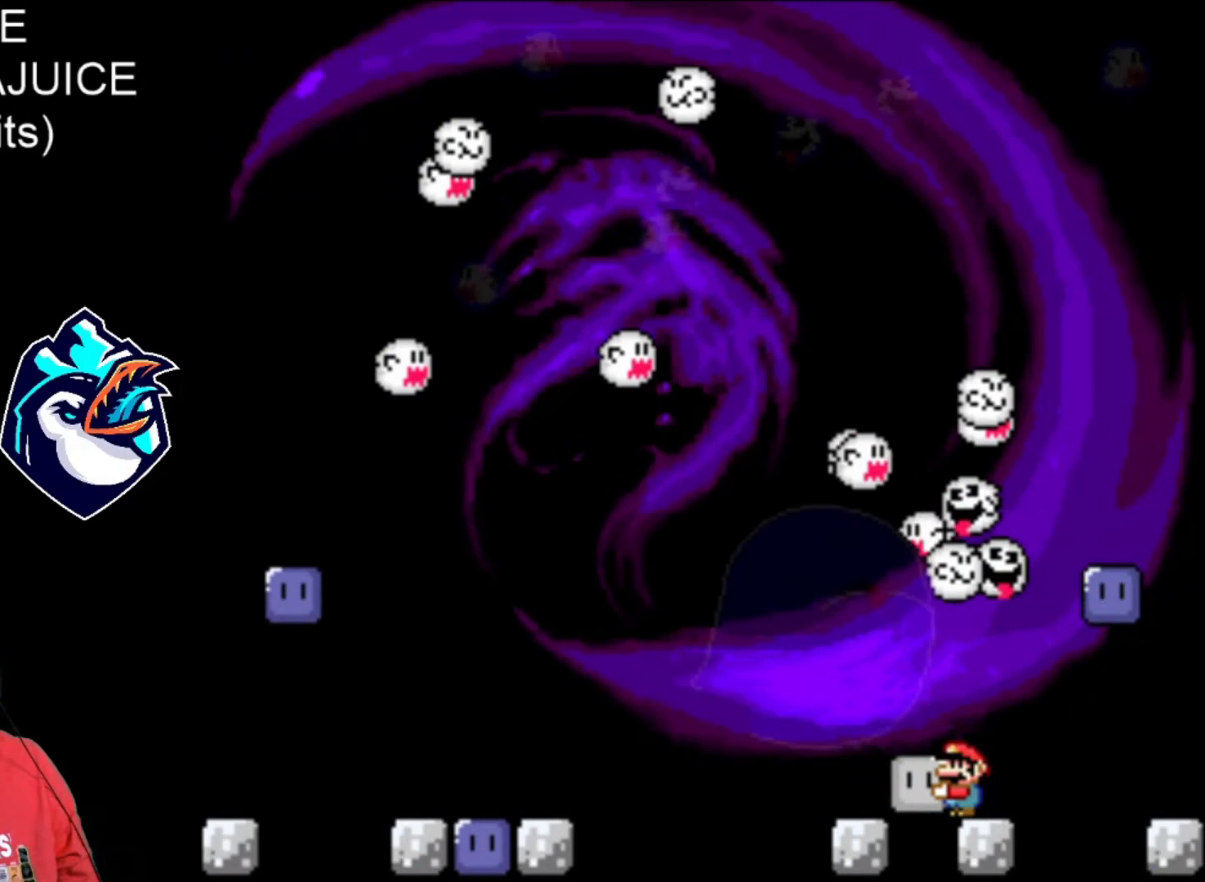
{"dt_ms": 520, "buttons": ["Y", "DPAD_LEFT"], "events": [[400, "B", "down"], [440, "DPAD_LEFT", "down"], [480, "B", "up"]]}
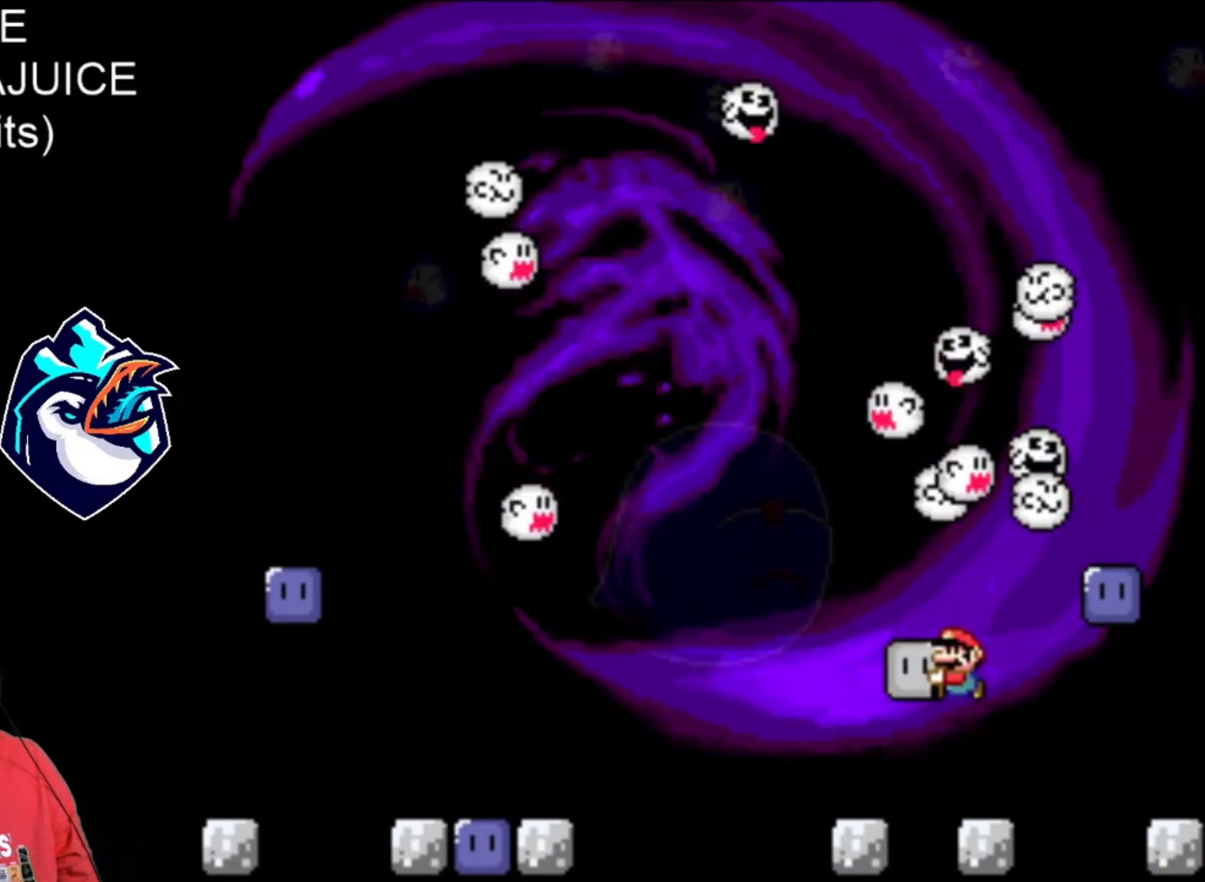
{"dt_ms": 480, "buttons": ["Y", "DPAD_LEFT"], "events": [[120, "DPAD_LEFT", "up"], [280, "DPAD_RIGHT", "down"], [400, "DPAD_RIGHT", "up"], [480, "DPAD_LEFT", "down"]]}
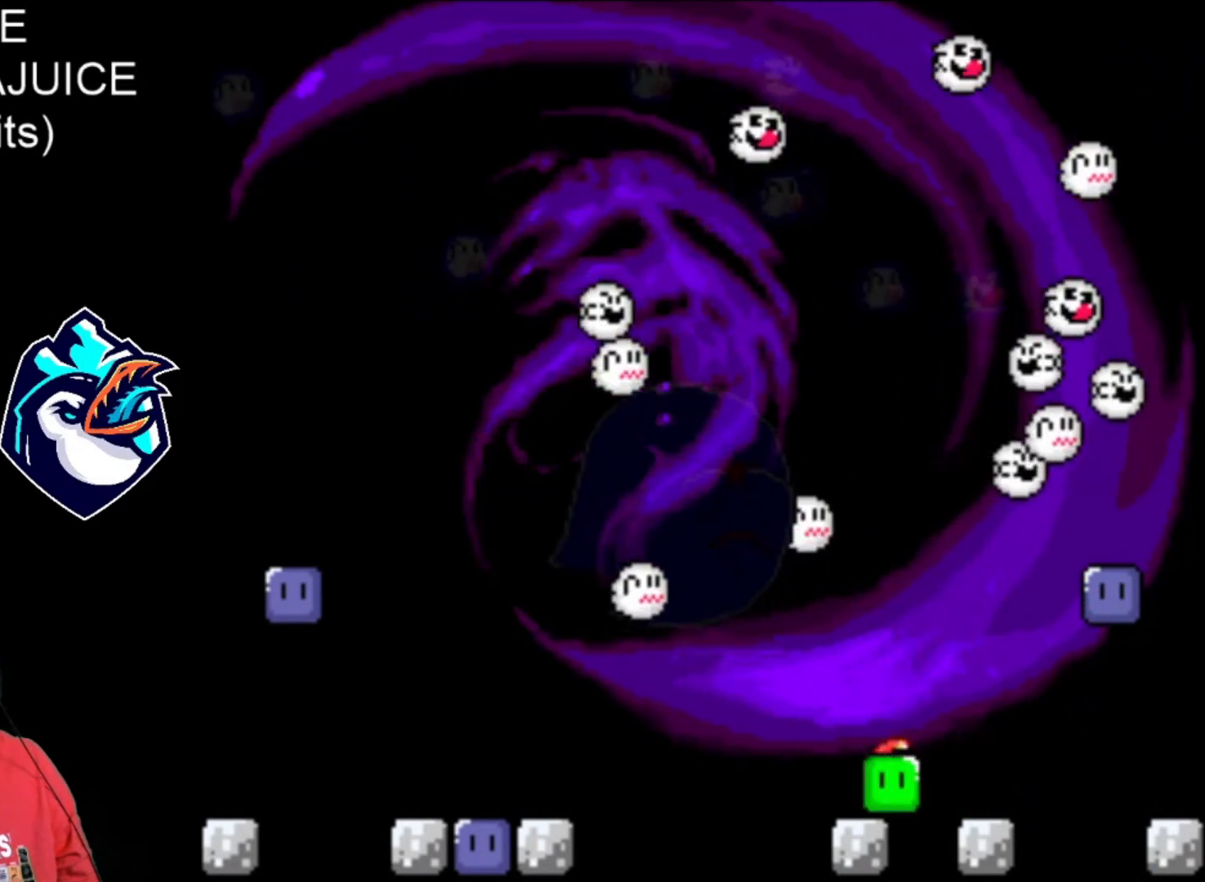
{"dt_ms": 520, "buttons": ["Y"], "events": [[80, "DPAD_LEFT", "up"]]}
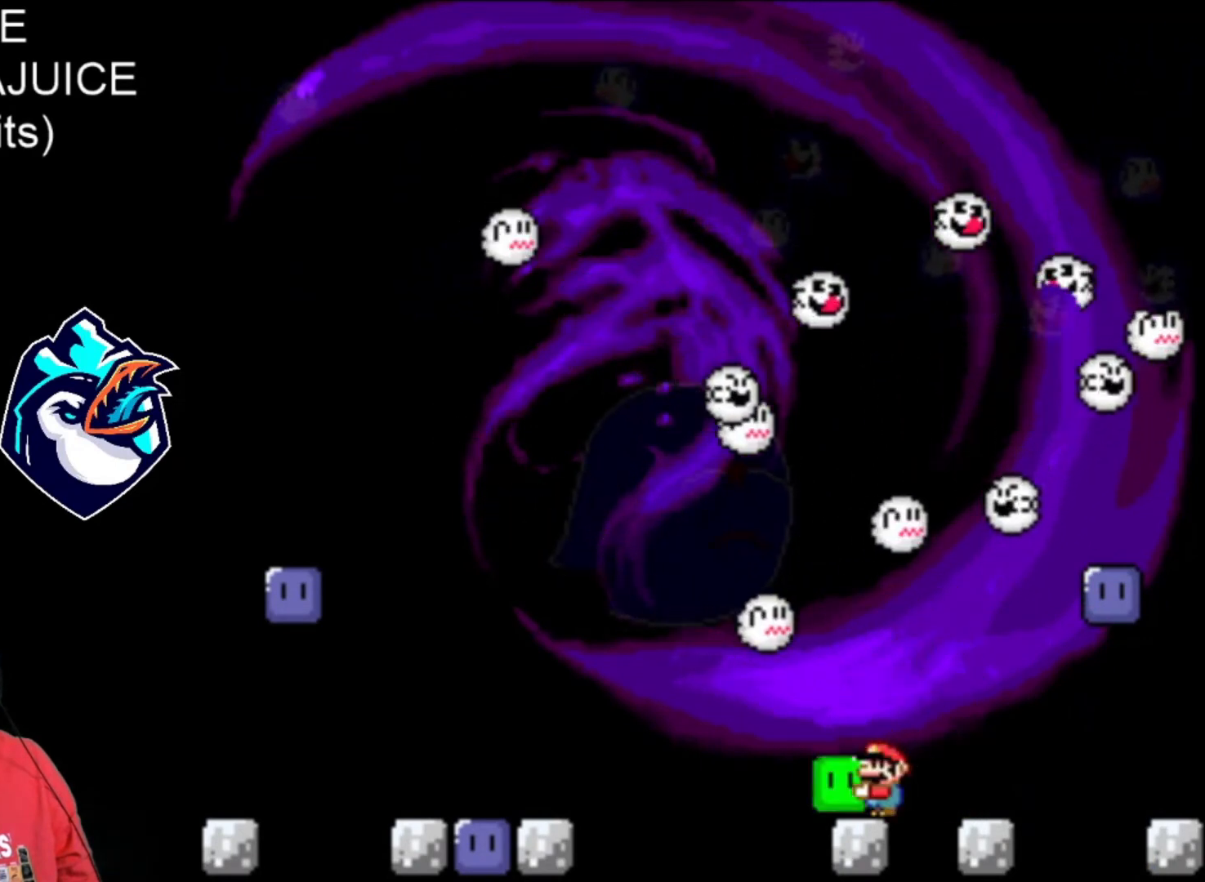
{"dt_ms": 480, "buttons": ["Y"], "events": [[80, "DPAD_LEFT", "down"], [160, "DPAD_LEFT", "up"]]}
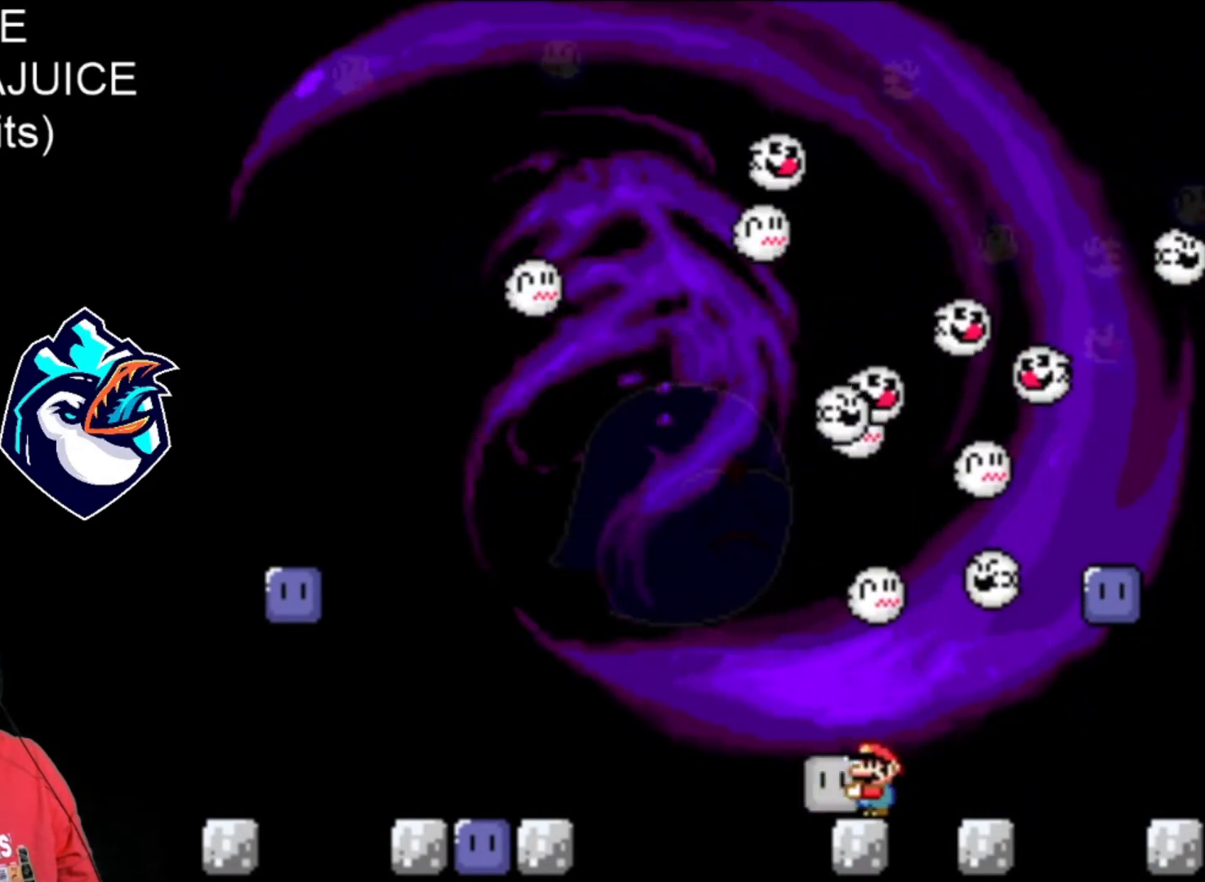
{"dt_ms": 520, "buttons": ["Y"], "events": []}
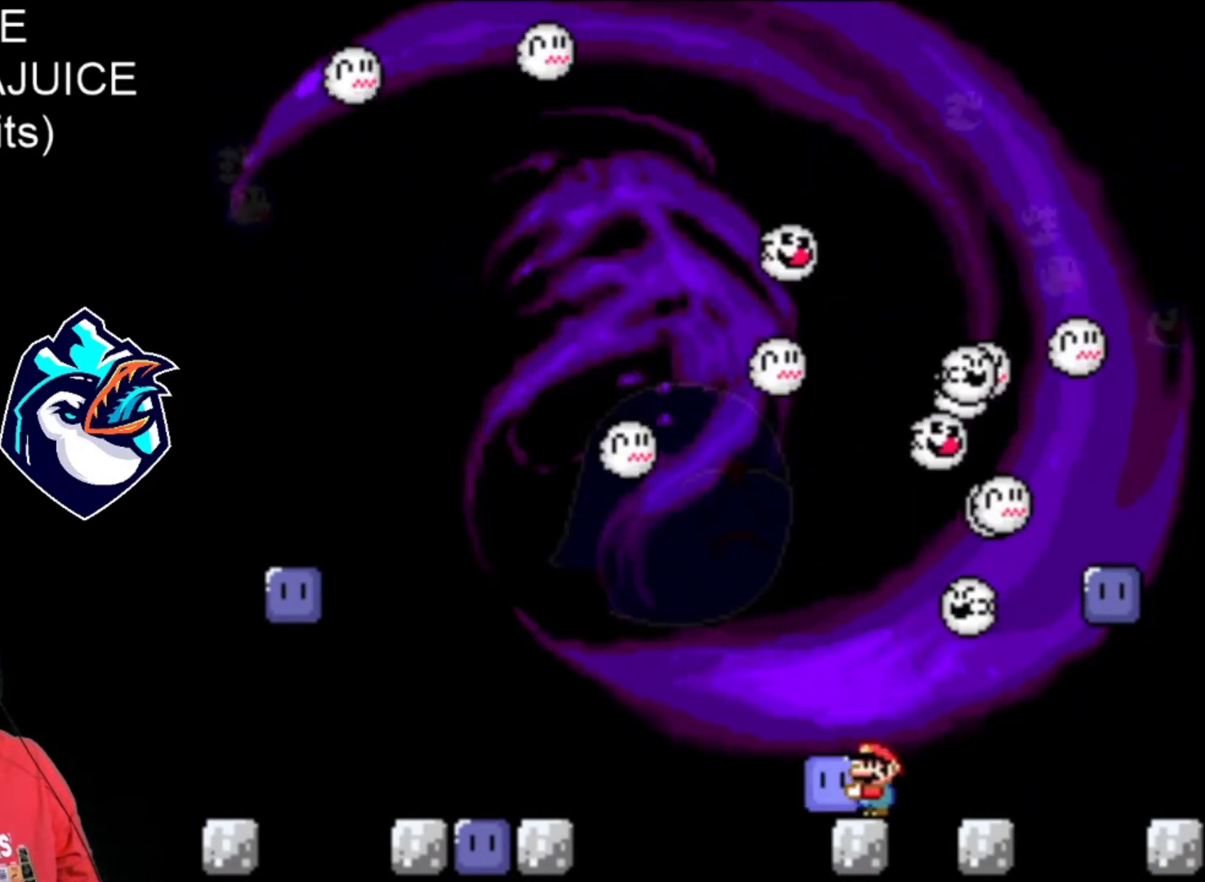
{"dt_ms": 480, "buttons": ["Y"], "events": [[240, "DPAD_LEFT", "down"], [320, "DPAD_LEFT", "up"]]}
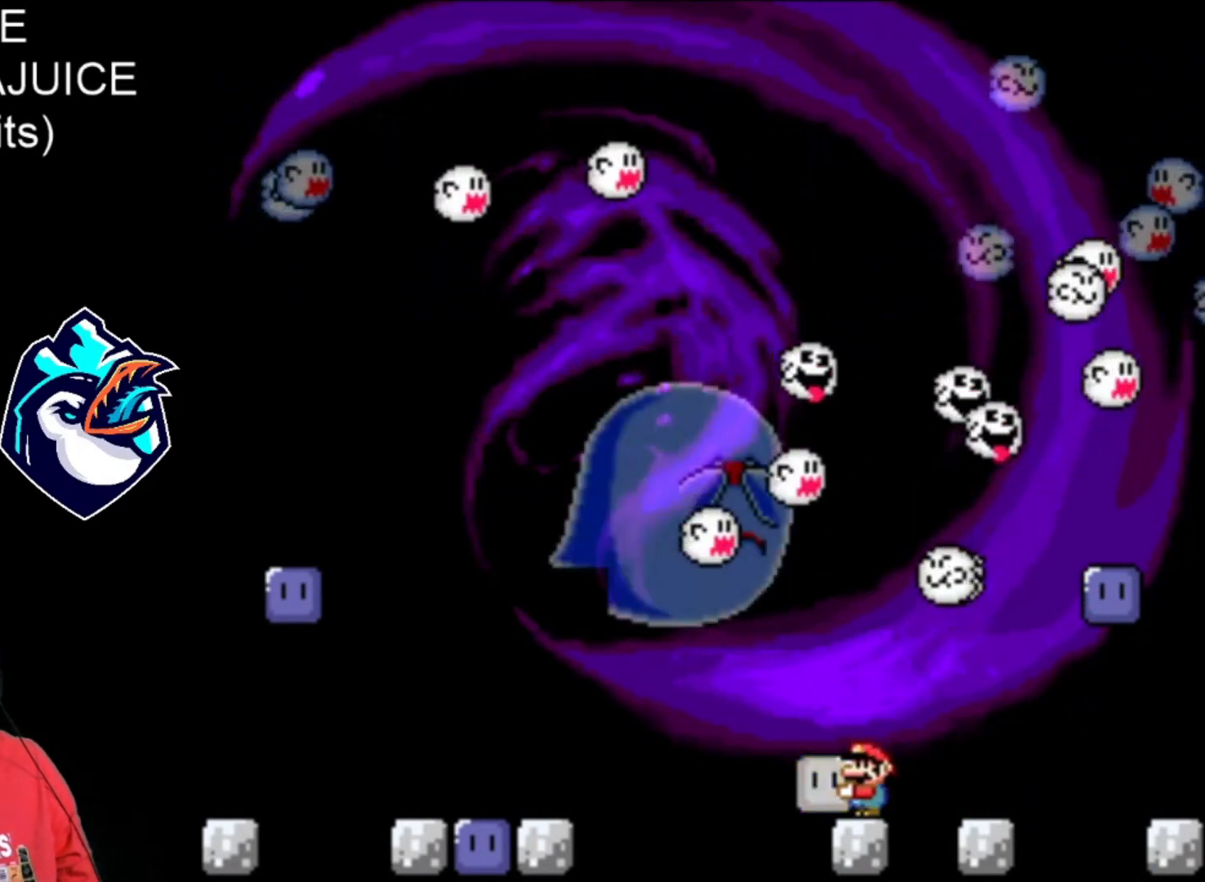
{"dt_ms": 520, "buttons": ["Y"], "events": []}
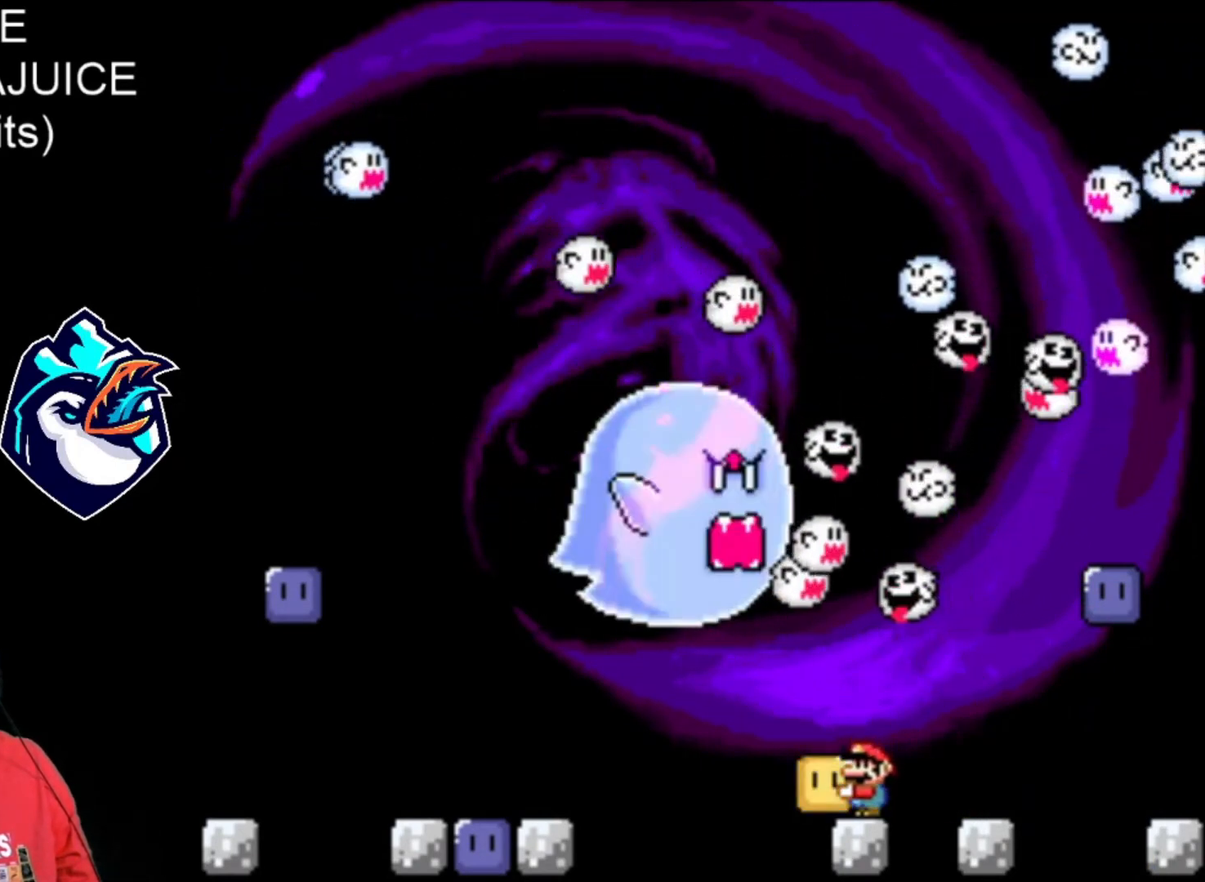
{"dt_ms": 480, "buttons": ["Y"], "events": []}
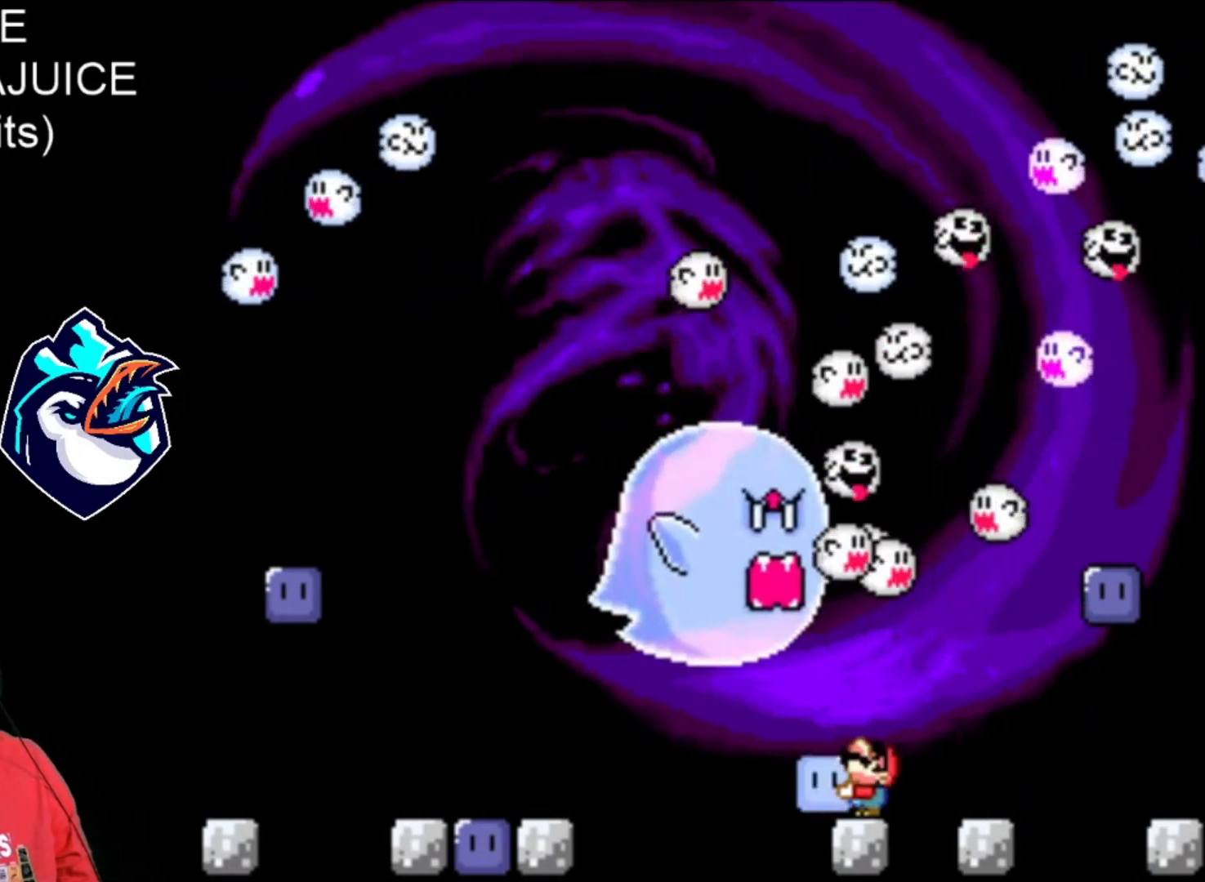
{"dt_ms": 520, "buttons": ["Y"], "events": [[280, "Y", "up"], [360, "Y", "down"]]}
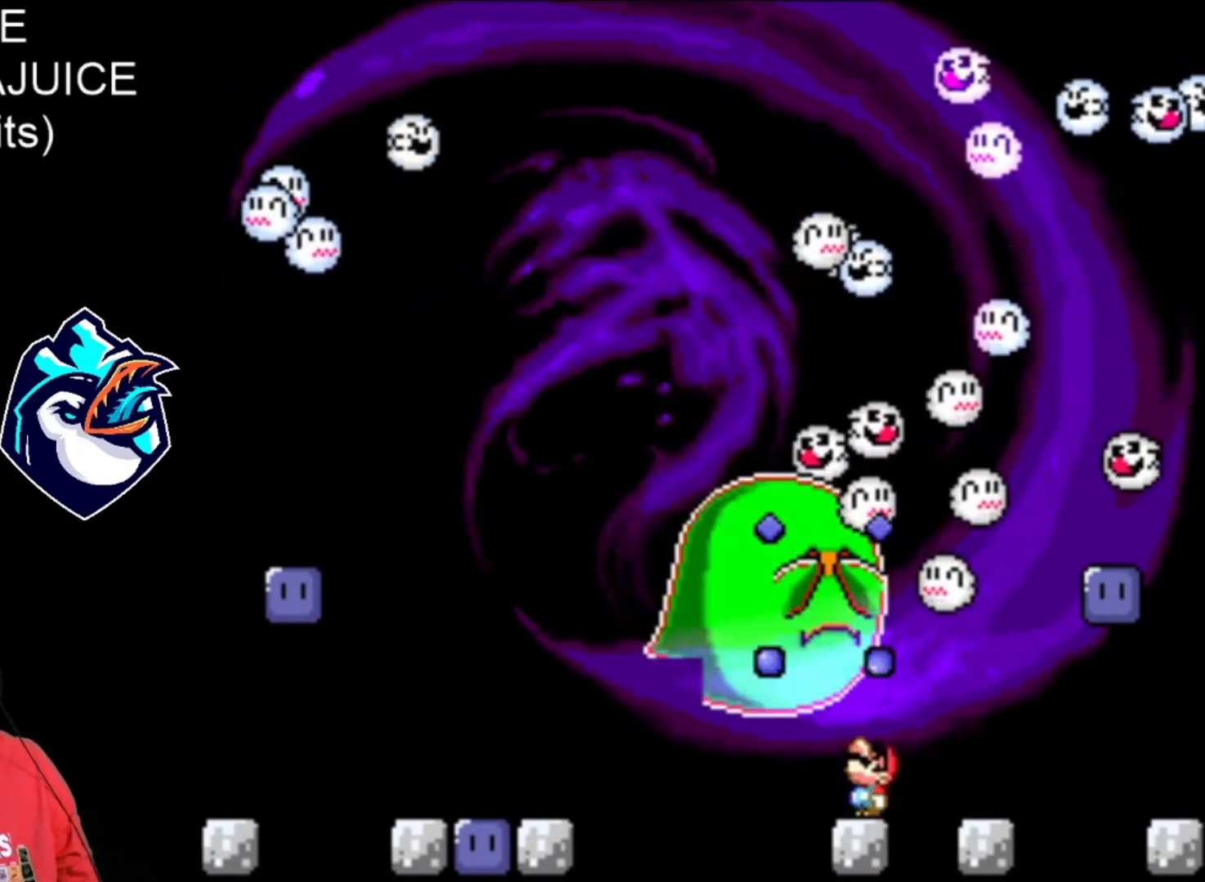
{"dt_ms": 480, "buttons": ["Y", "DPAD_LEFT"], "events": [[480, "DPAD_LEFT", "down"]]}
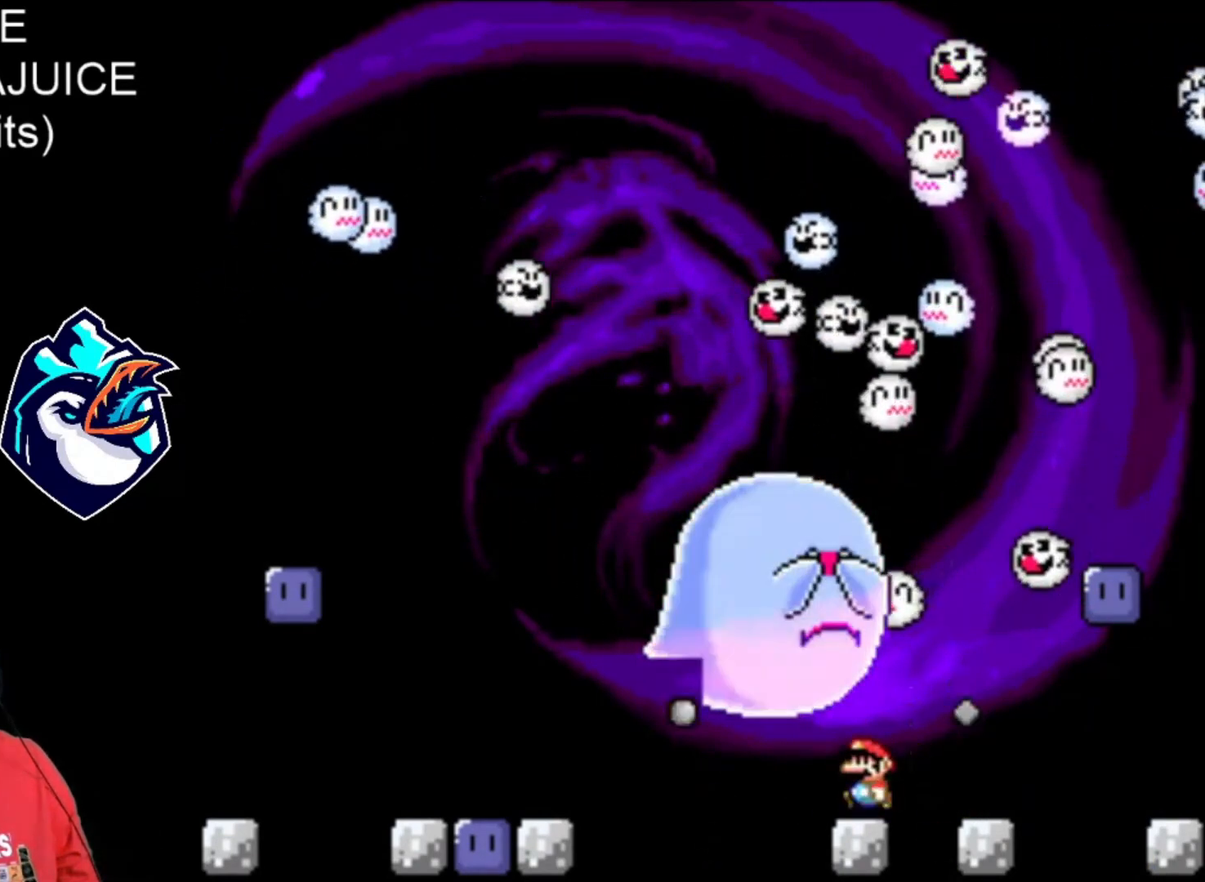
{"dt_ms": 520, "buttons": ["Y", "DPAD_LEFT"], "events": [[120, "B", "down"], [480, "B", "up"]]}
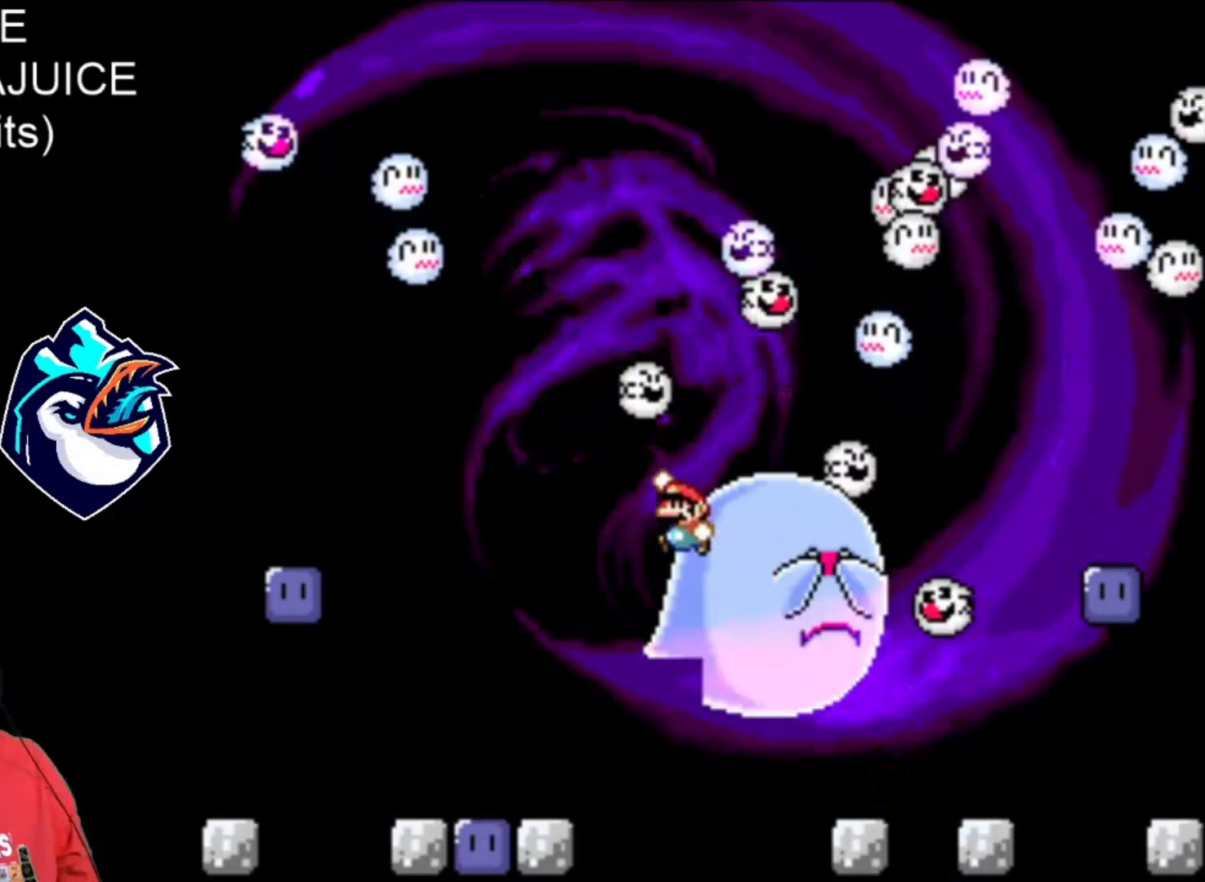
{"dt_ms": 480, "buttons": ["Y", "DPAD_RIGHT"], "events": [[240, "DPAD_LEFT", "up"], [280, "DPAD_RIGHT", "down"]]}